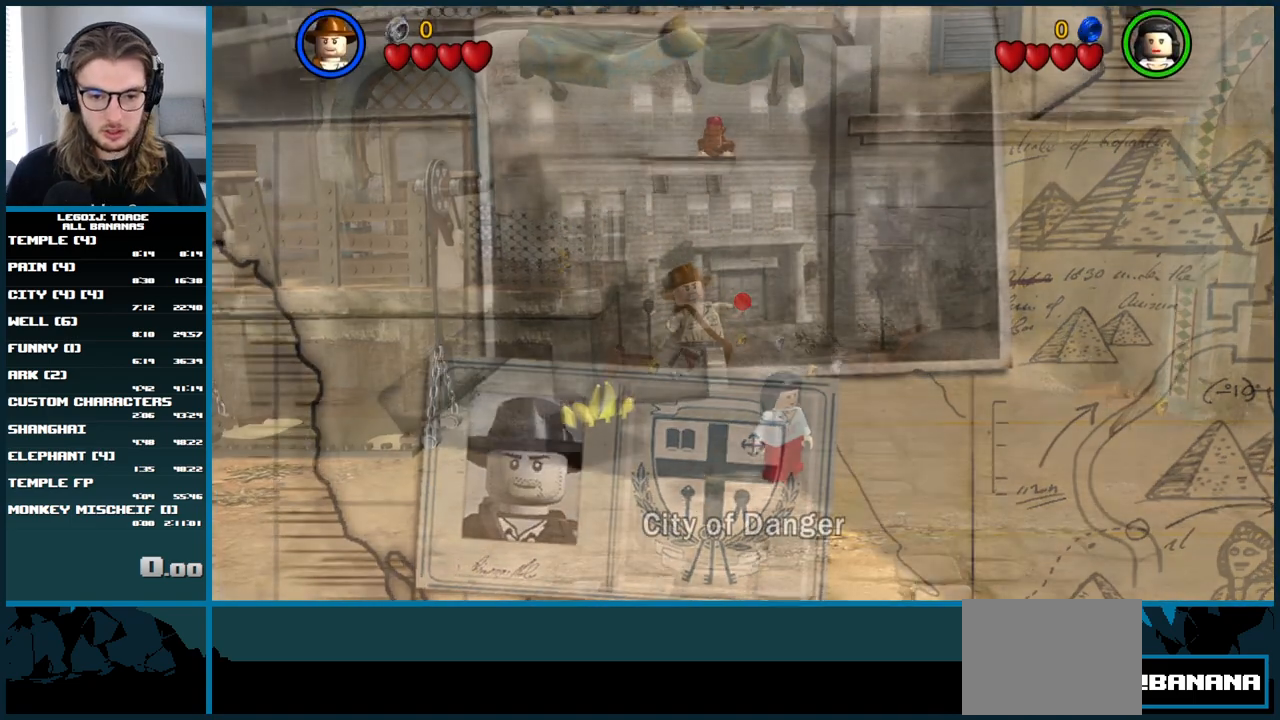
Gameplay with a controller (Xbox layout); each line is a JSON object with the inputs held at the frame after it. "button_events" lists button changes between this image and that frame as [ms after this image, input, new state], when the widget could be followed in between (sticks are given only as held states). Not read: L1 L3 R3.
{"buttons": ["START"], "left_stick": "center", "right_stick": "center", "button_events": [[483, "START", "down"]]}
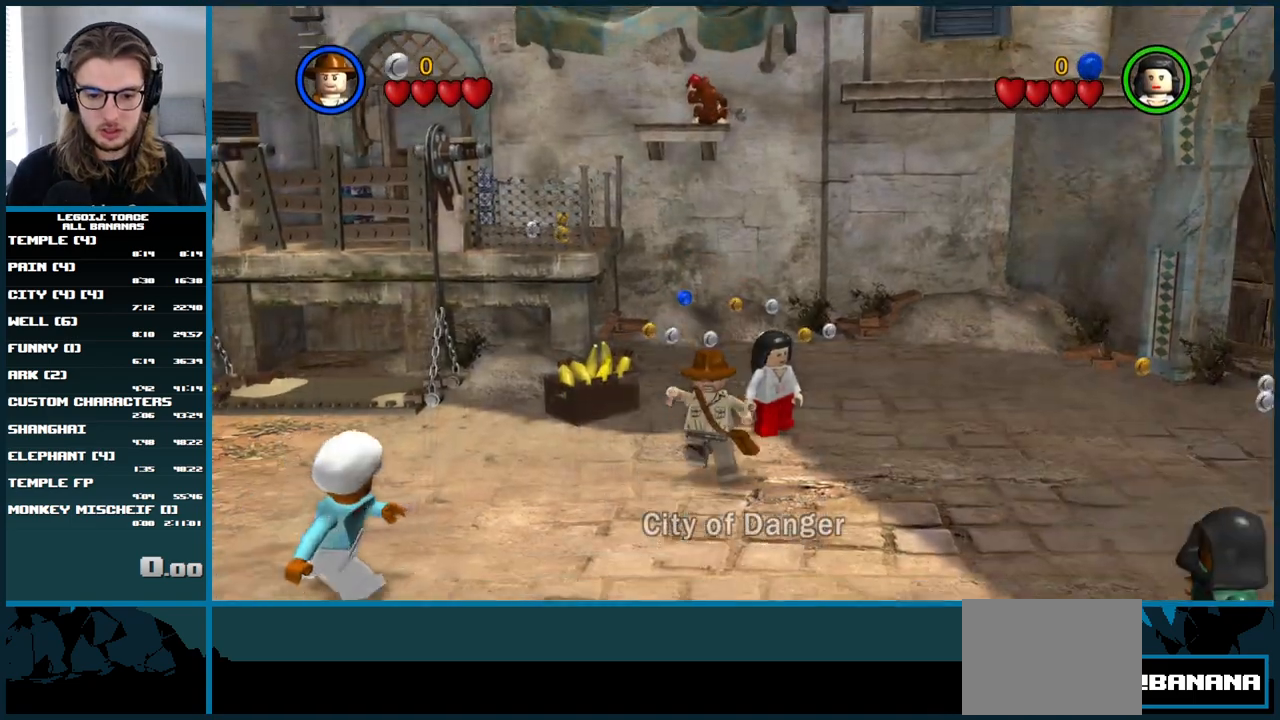
{"buttons": ["DPAD_DOWN"], "left_stick": "center", "right_stick": "center", "button_events": [[133, "START", "up"], [200, "DPAD_DOWN", "down"]]}
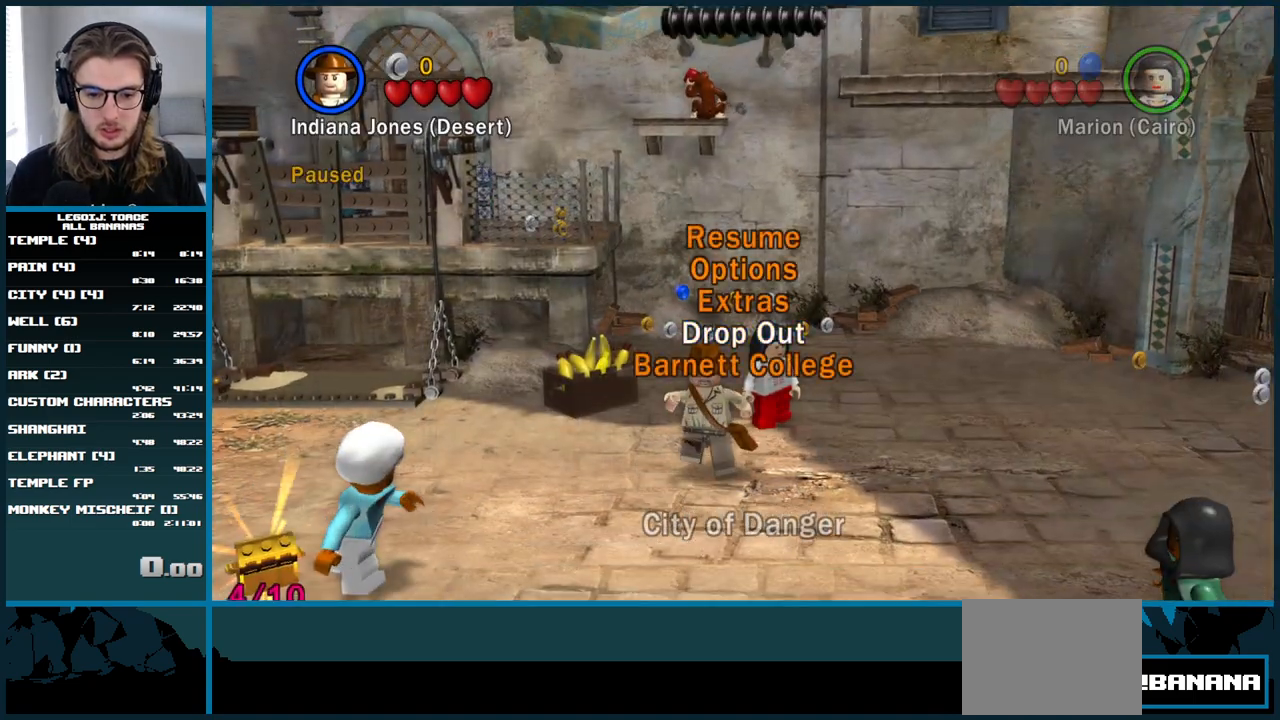
{"buttons": [], "left_stick": "center", "right_stick": "center", "button_events": [[33, "DPAD_DOWN", "up"], [333, "A", "down"], [450, "A", "up"]]}
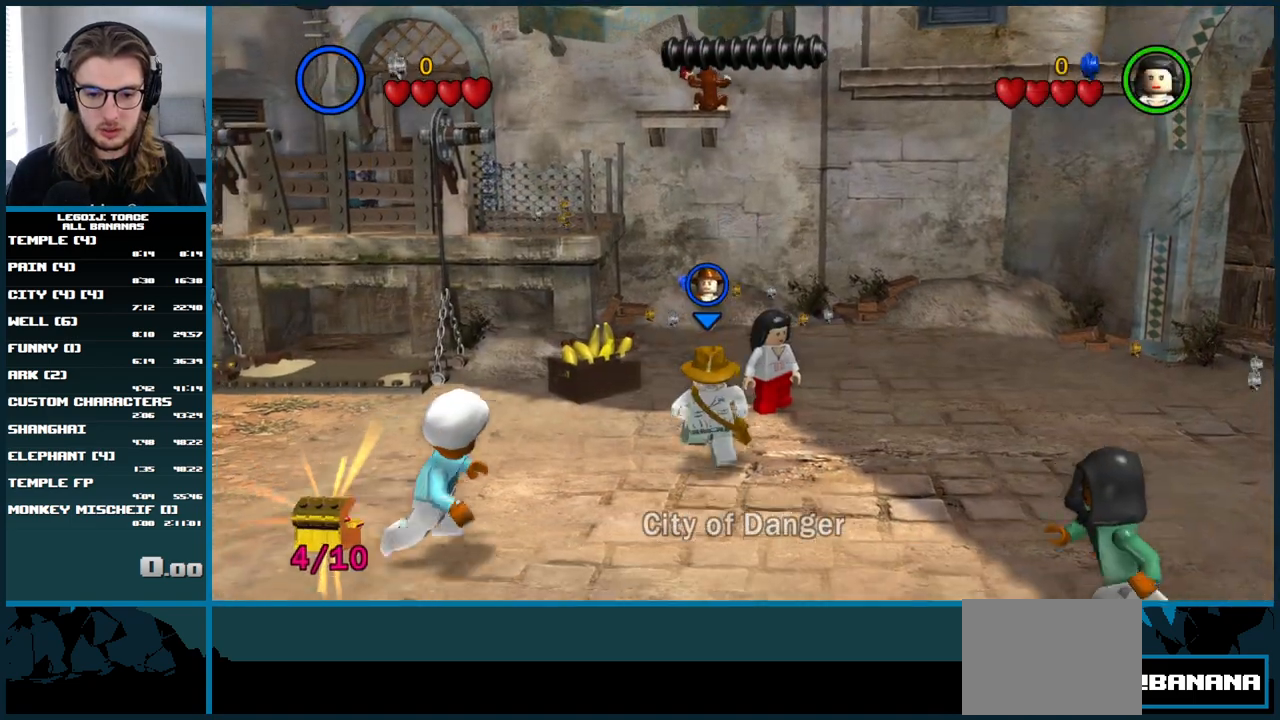
{"buttons": ["START"], "left_stick": "center", "right_stick": "center", "button_events": [[417, "START", "down"]]}
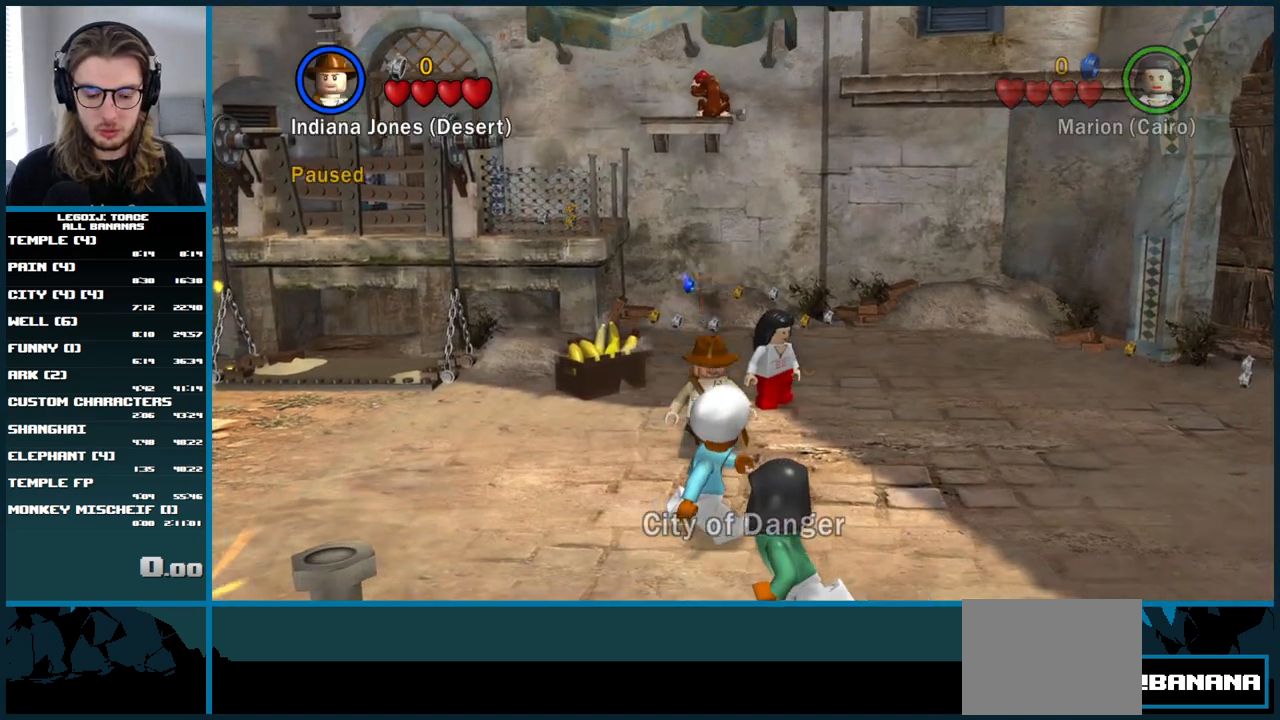
{"buttons": ["DPAD_DOWN"], "left_stick": "center", "right_stick": "center", "button_events": [[33, "START", "up"], [83, "DPAD_DOWN", "down"], [167, "DPAD_DOWN", "up"], [233, "DPAD_DOWN", "down"], [300, "DPAD_DOWN", "up"], [367, "DPAD_DOWN", "down"]]}
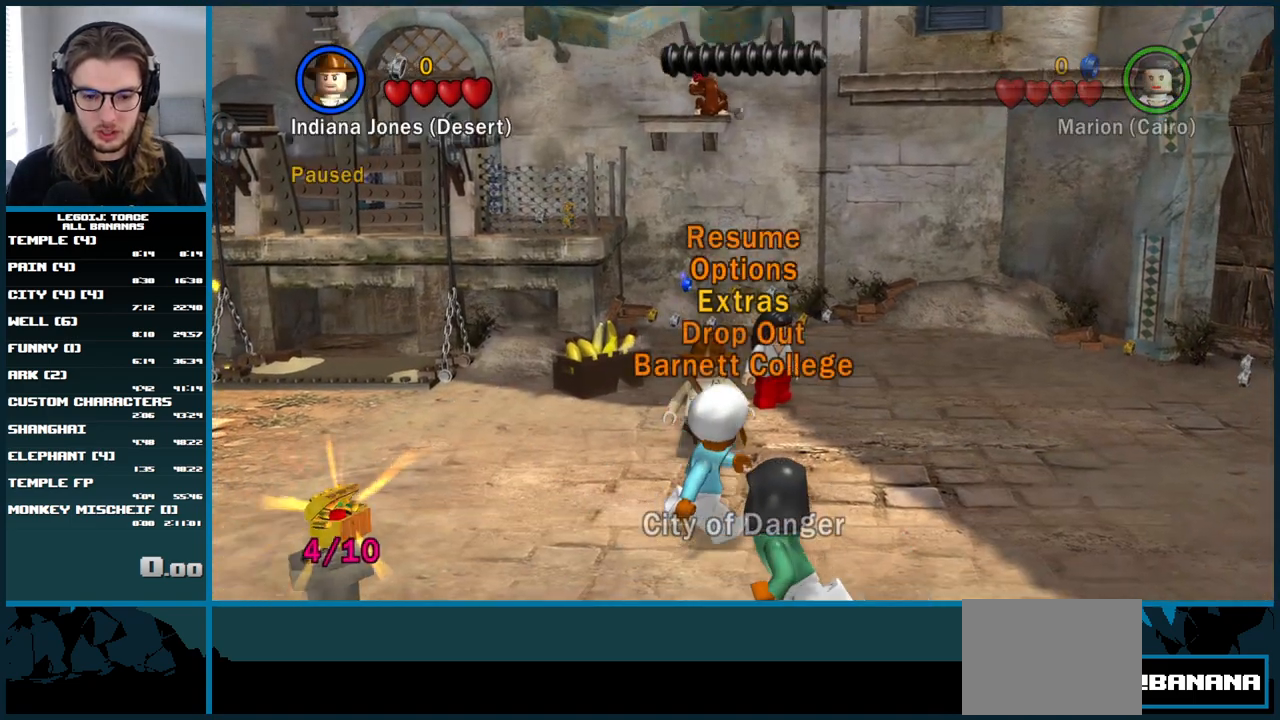
{"buttons": [], "left_stick": "center", "right_stick": "center", "button_events": [[67, "DPAD_DOWN", "up"], [267, "A", "down"], [383, "A", "up"]]}